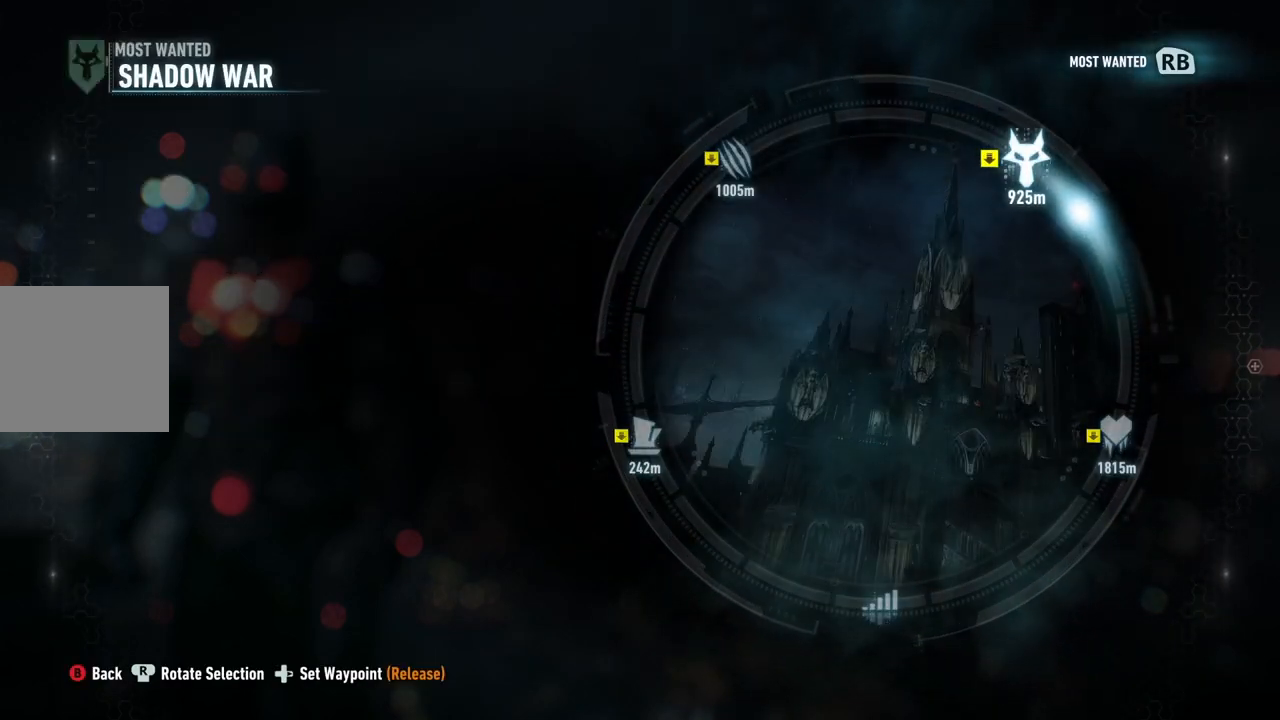
Gameplay with a controller (Xbox layout); each line is a JSON object with the inputs held at the frame after it. "events" lists button and stick changes between this image and that frame as [ms after this image, input, new state], when the widget could be followed in between. Not read: left_stick.
{"buttons": ["DPAD_RIGHT"], "right_stick": "up-right", "events": []}
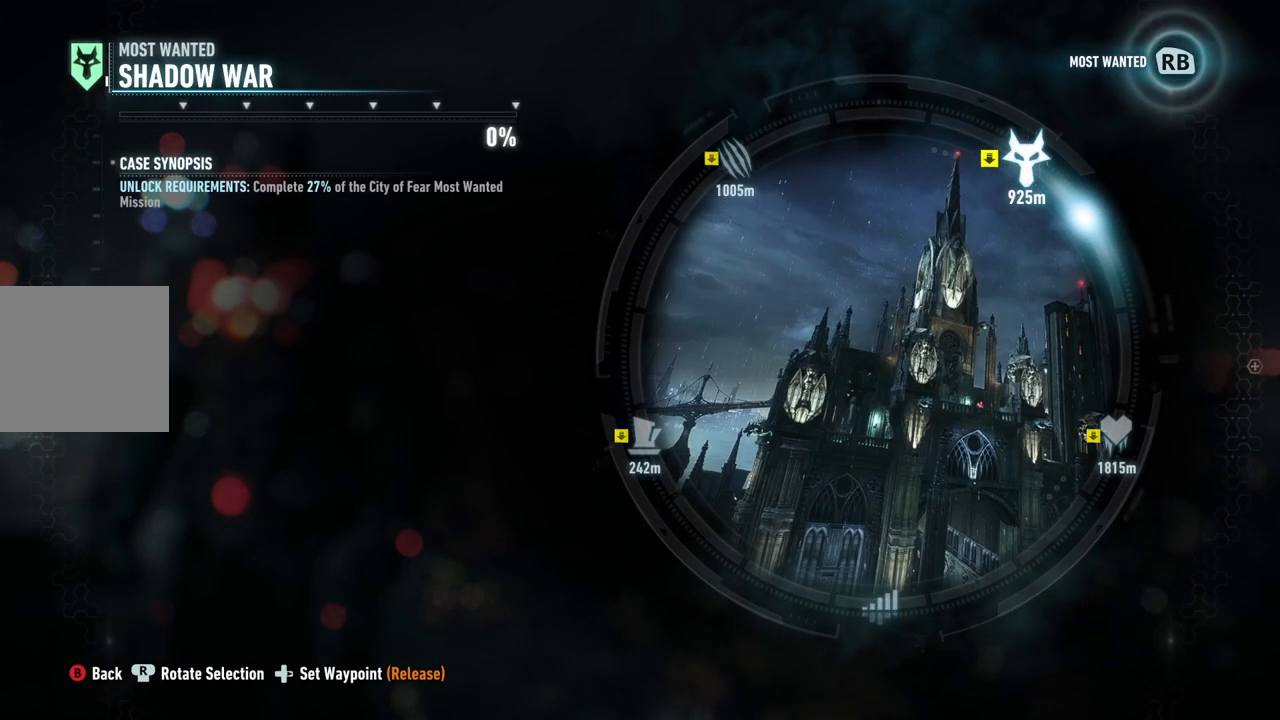
{"buttons": ["DPAD_RIGHT"], "right_stick": "right", "events": [[125, "right_stick", "right"]]}
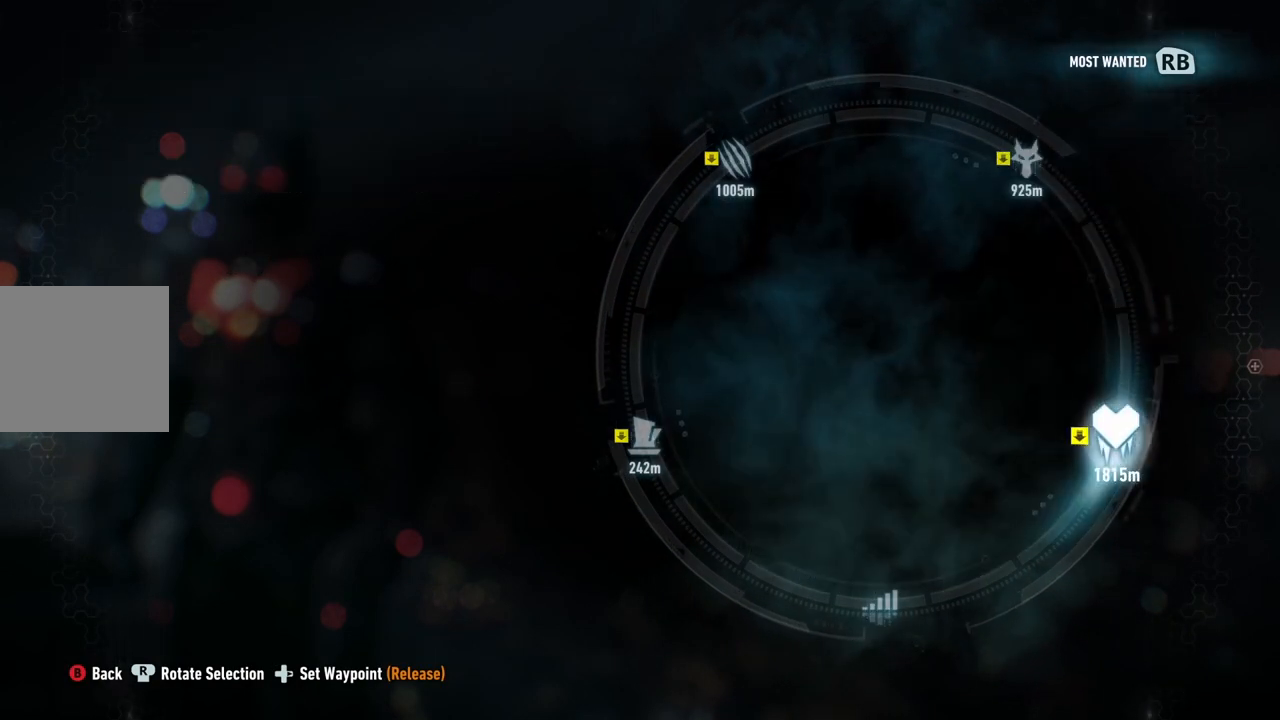
{"buttons": ["DPAD_RIGHT"], "right_stick": "right", "events": []}
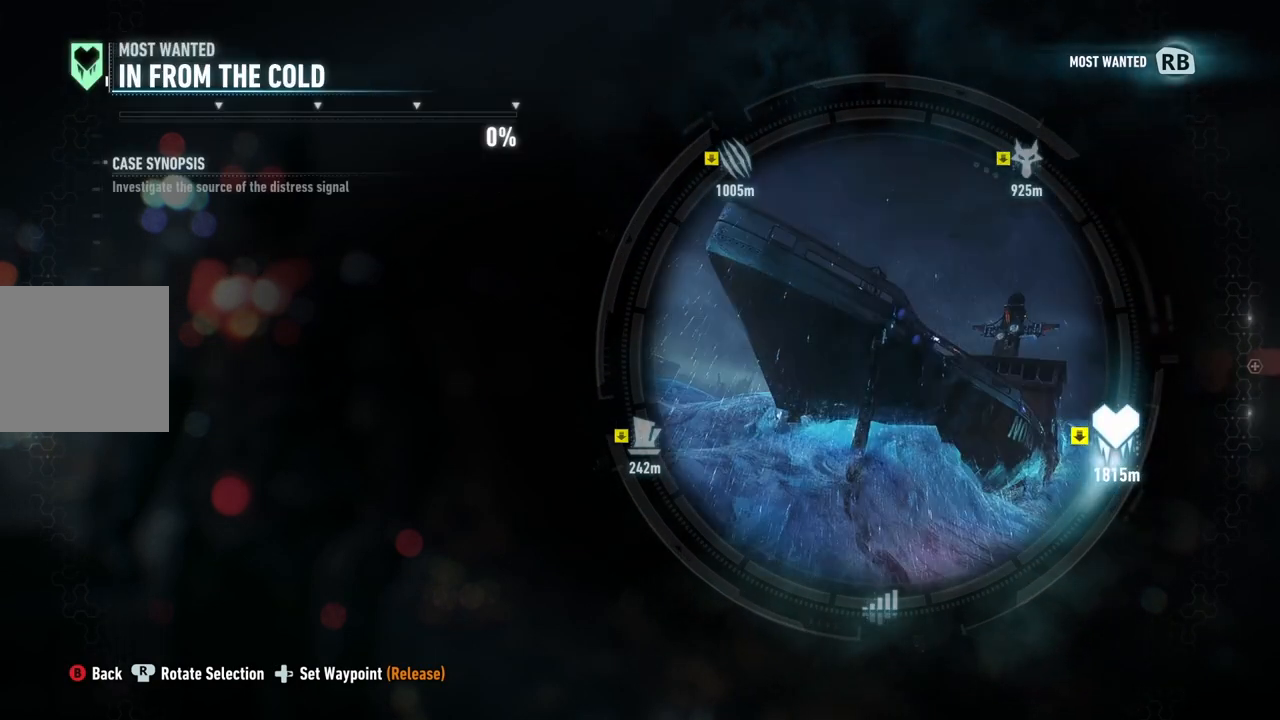
{"buttons": ["DPAD_RIGHT"], "right_stick": "down", "events": [[42, "right_stick", "down-right"], [333, "right_stick", "down"]]}
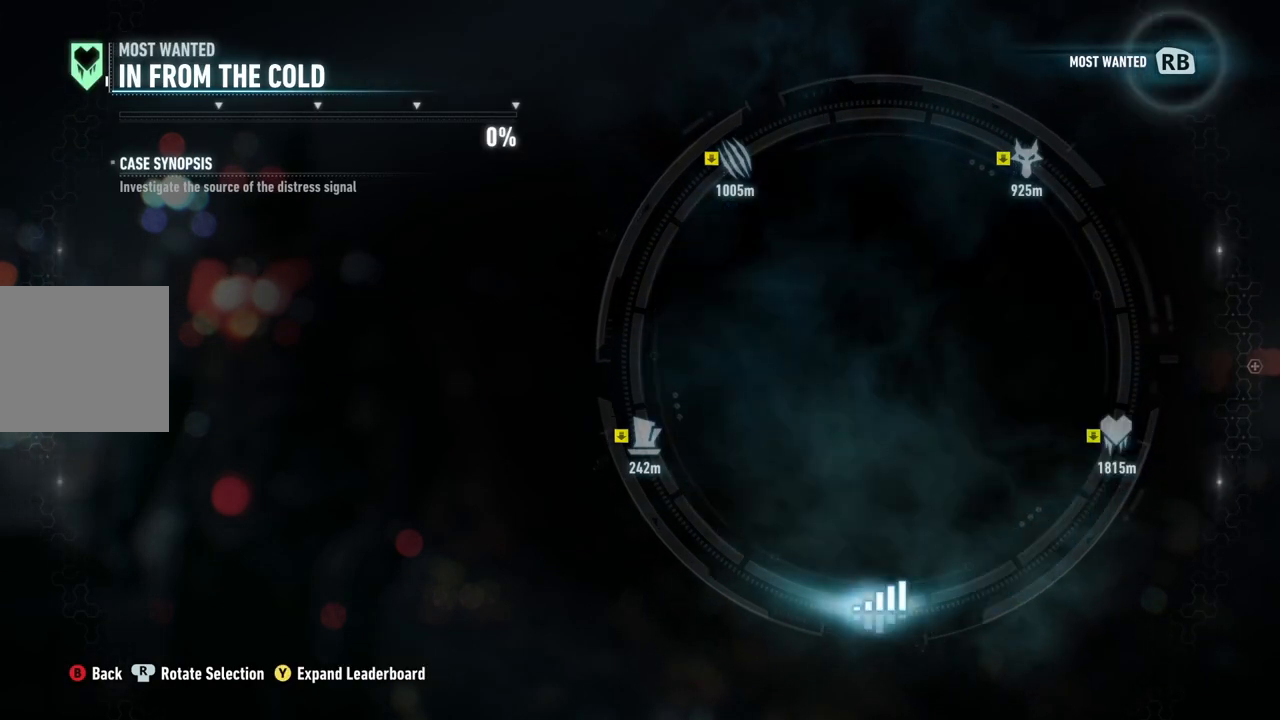
{"buttons": ["DPAD_RIGHT"], "right_stick": "down", "events": []}
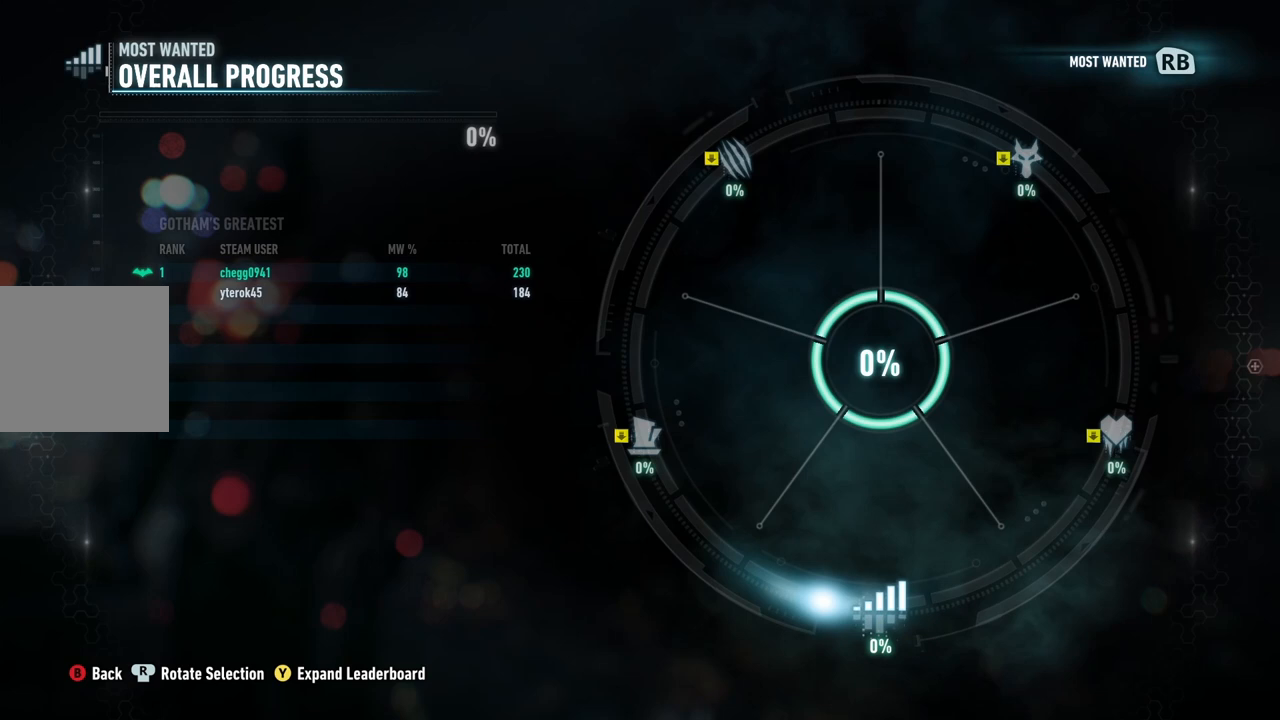
{"buttons": ["DPAD_RIGHT"], "right_stick": "left", "events": [[125, "right_stick", "down-left"], [333, "right_stick", "left"]]}
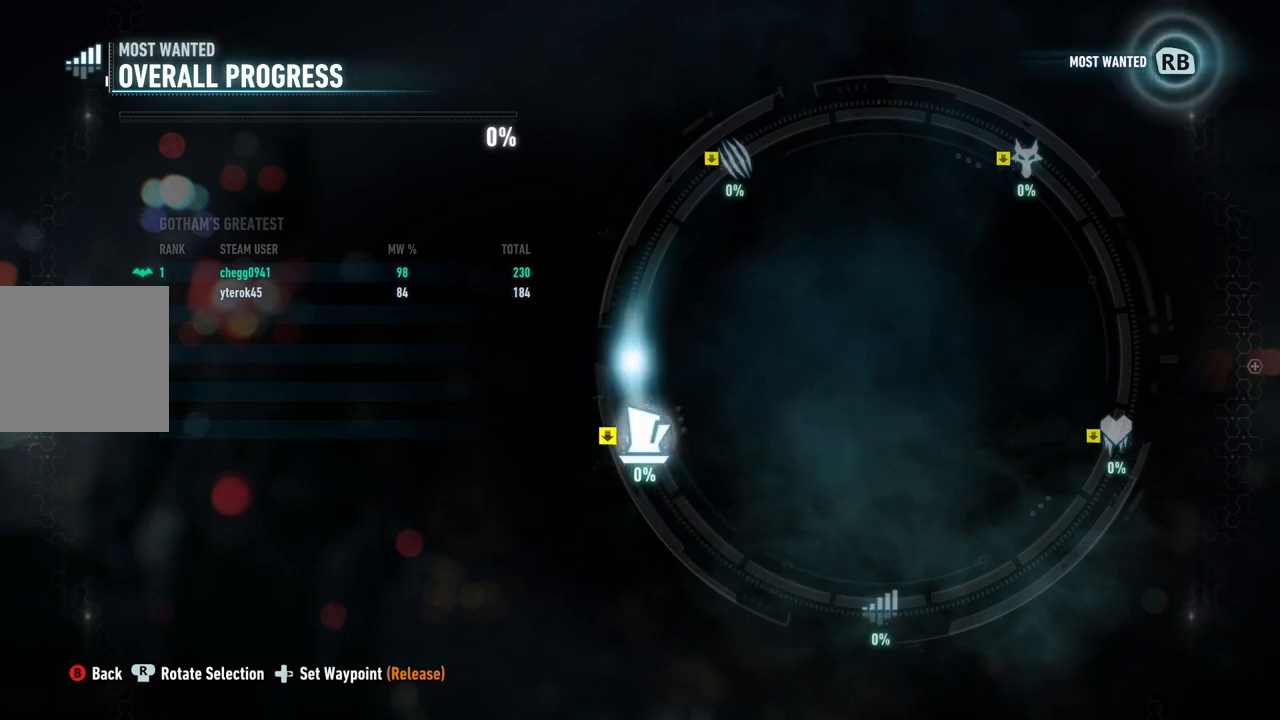
{"buttons": ["DPAD_RIGHT"], "right_stick": "up-left", "events": [[42, "right_stick", "up-left"]]}
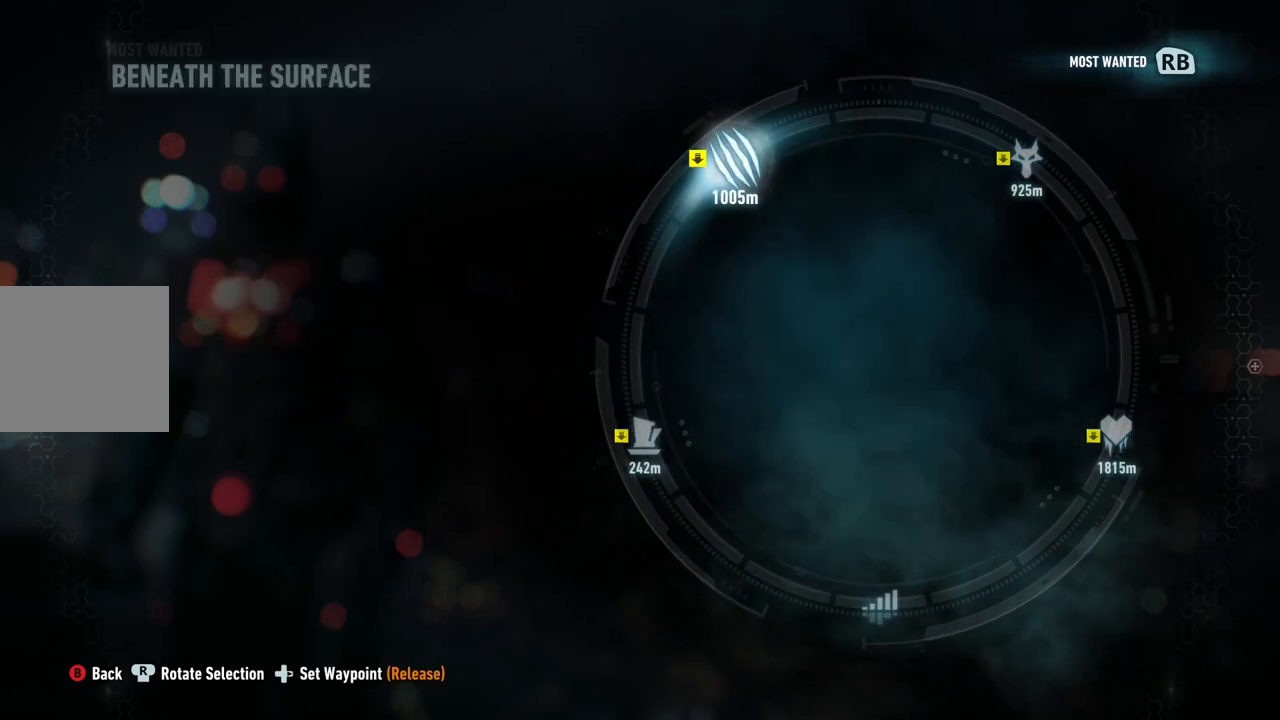
{"buttons": ["DPAD_RIGHT"], "right_stick": "up", "events": [[292, "right_stick", "up"]]}
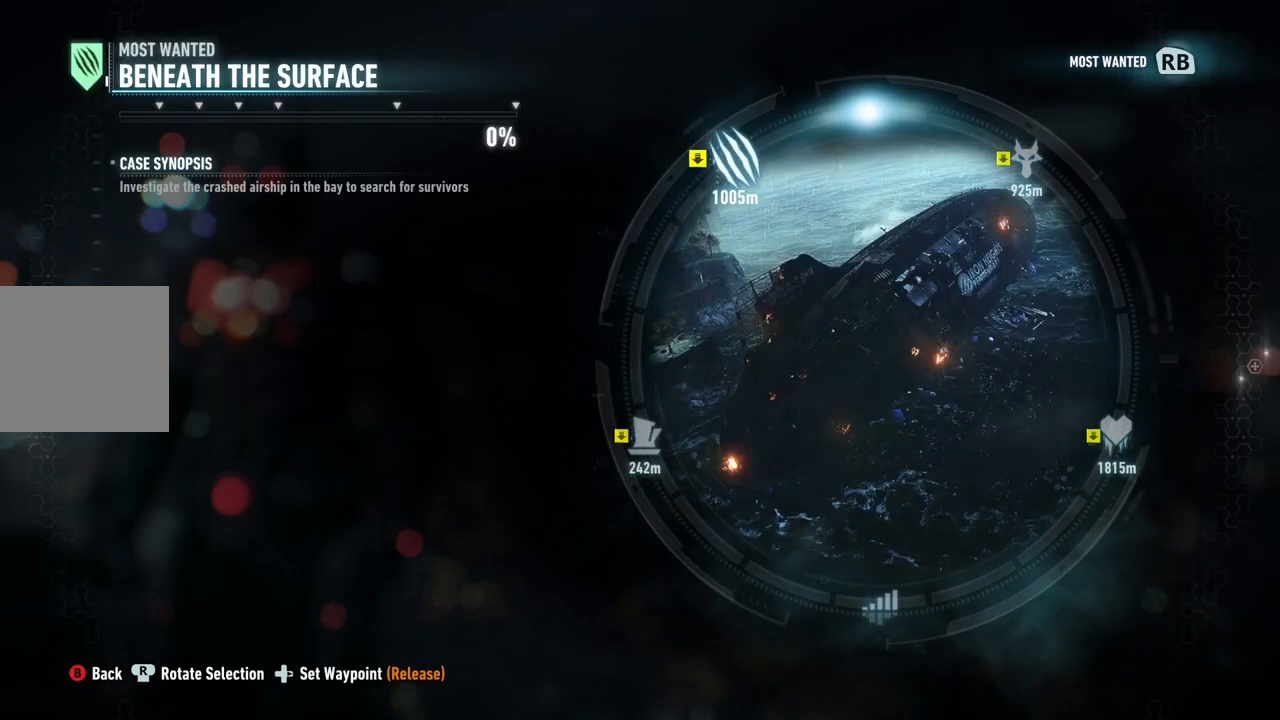
{"buttons": ["DPAD_RIGHT"], "right_stick": "up", "events": []}
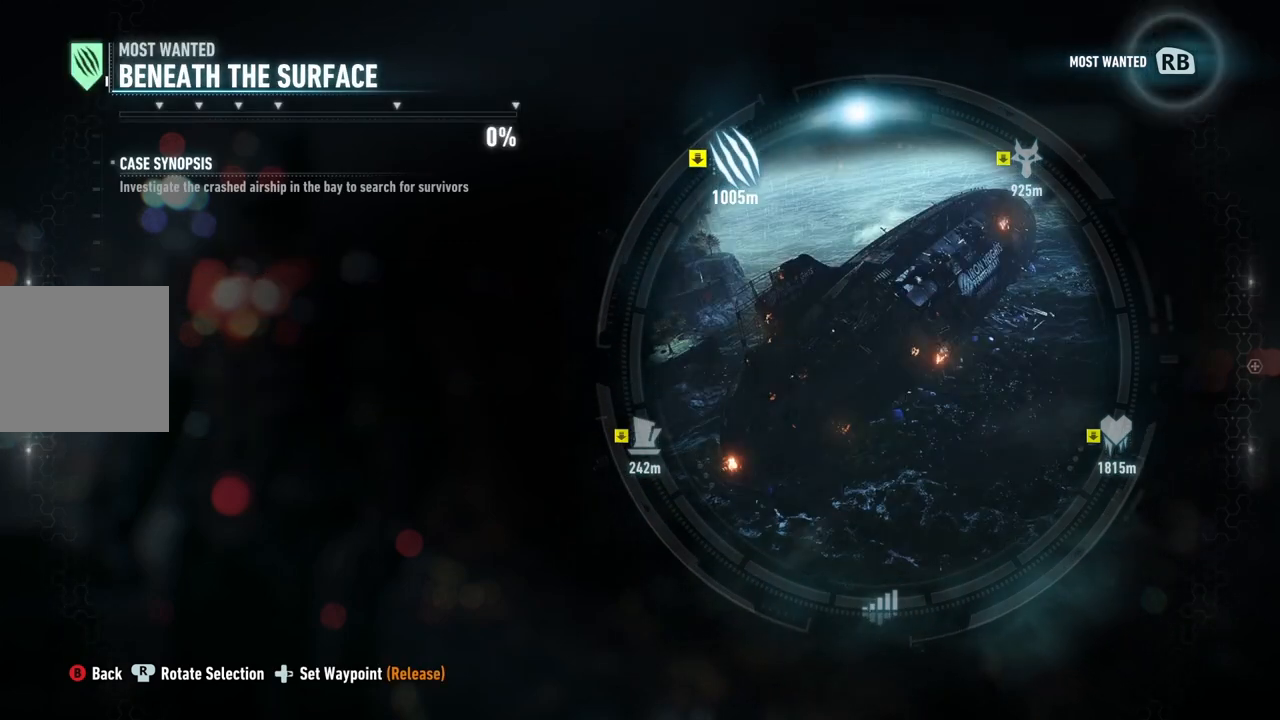
{"buttons": ["DPAD_RIGHT"], "right_stick": "center", "events": [[167, "right_stick", "center"]]}
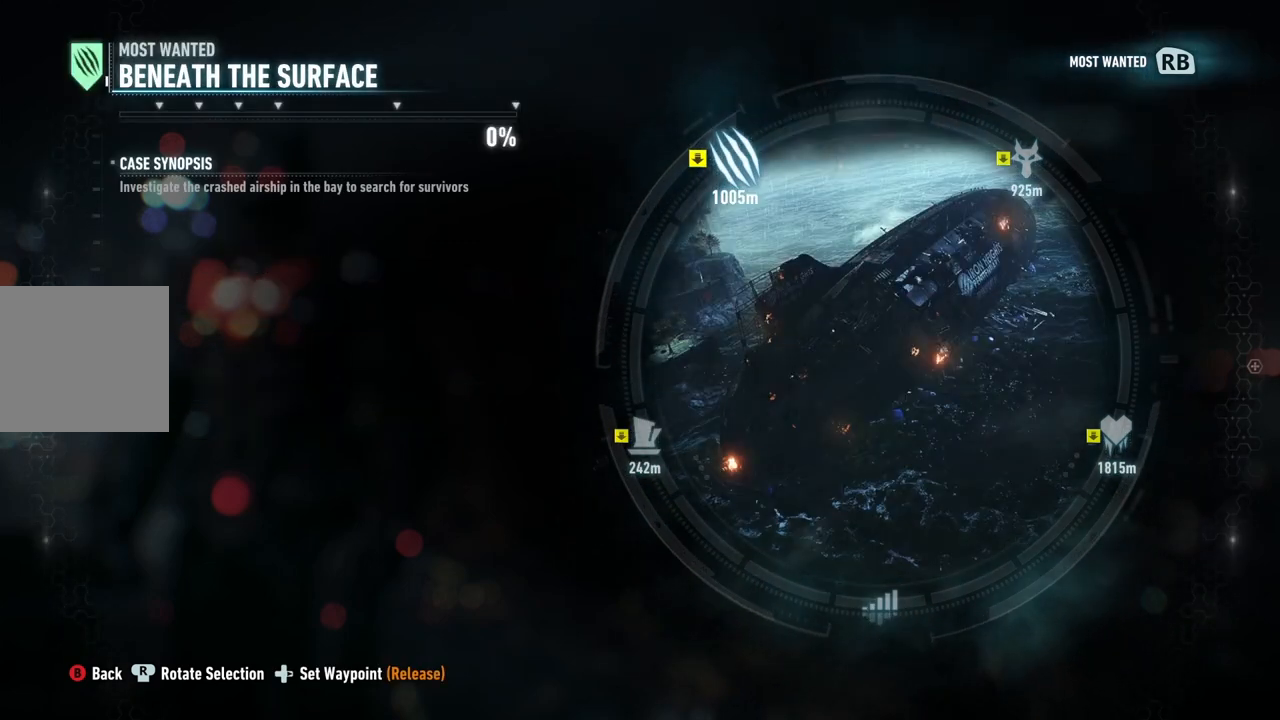
{"buttons": ["DPAD_RIGHT"], "right_stick": "center", "events": []}
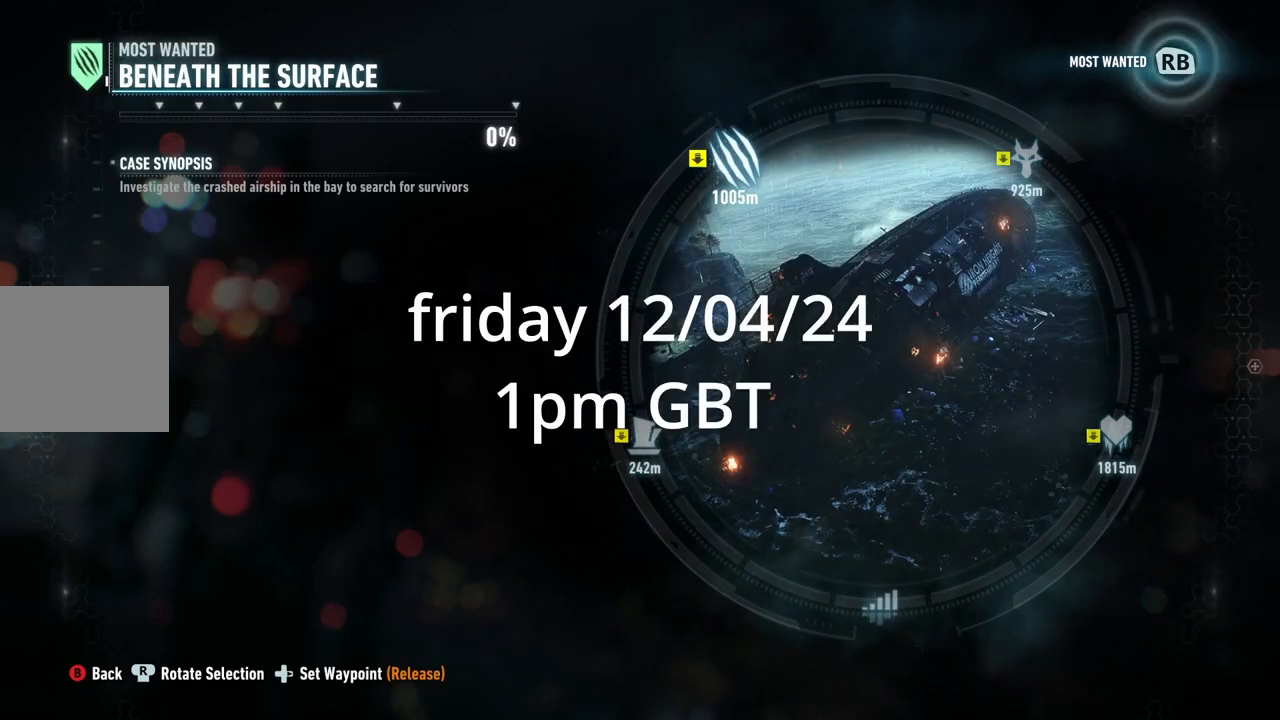
{"buttons": ["DPAD_RIGHT"], "right_stick": "center", "events": []}
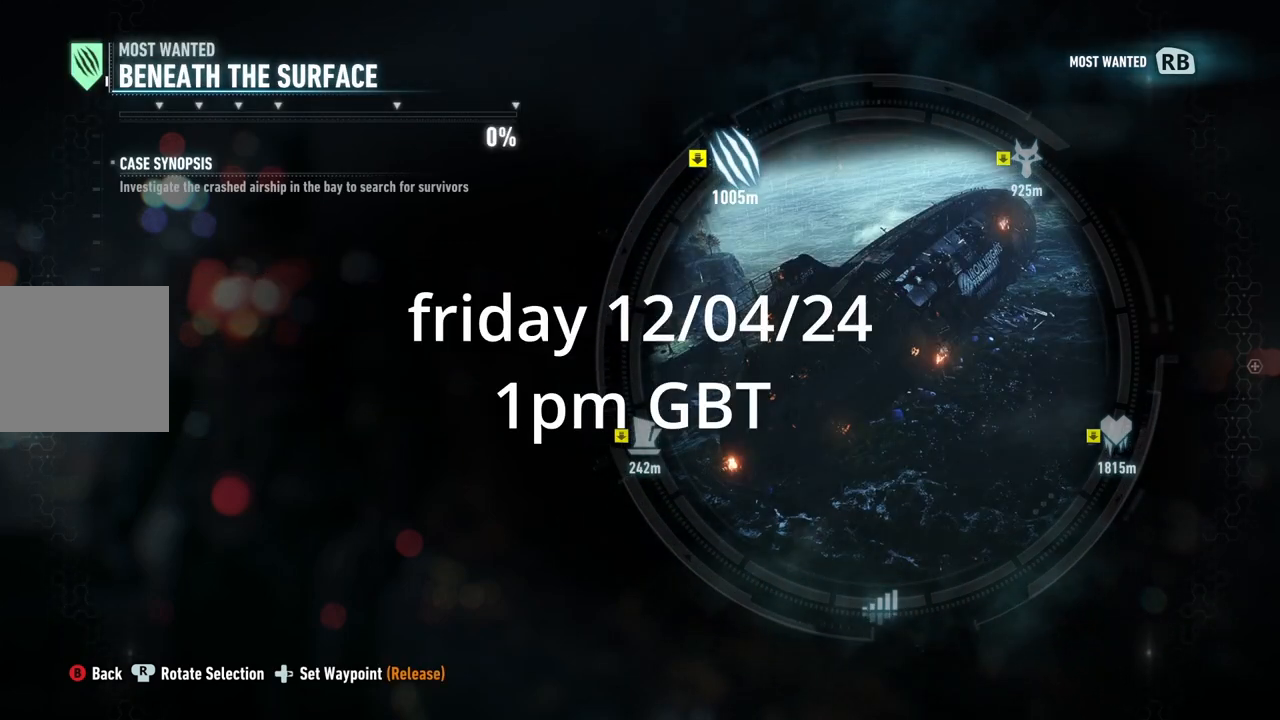
{"buttons": ["DPAD_UP", "DPAD_RIGHT"], "right_stick": "center", "events": [[208, "DPAD_UP", "down"]]}
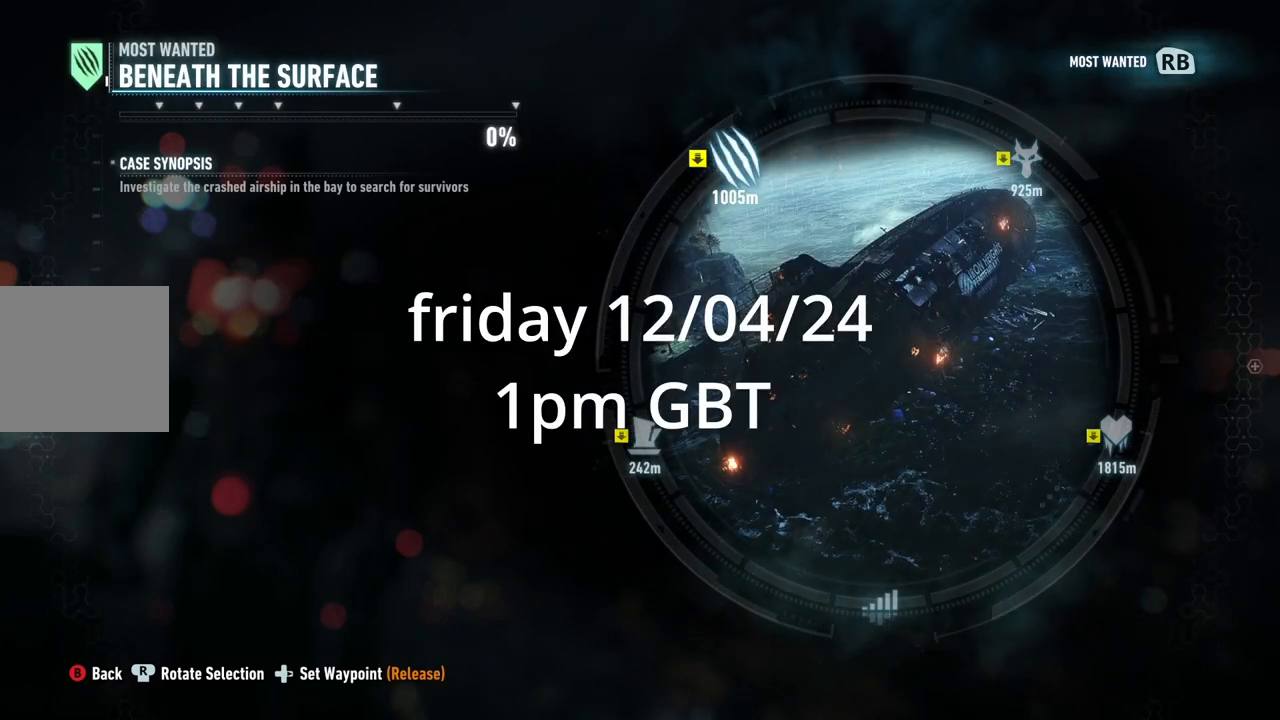
{"buttons": ["DPAD_RIGHT"], "right_stick": "center", "events": [[333, "DPAD_UP", "up"]]}
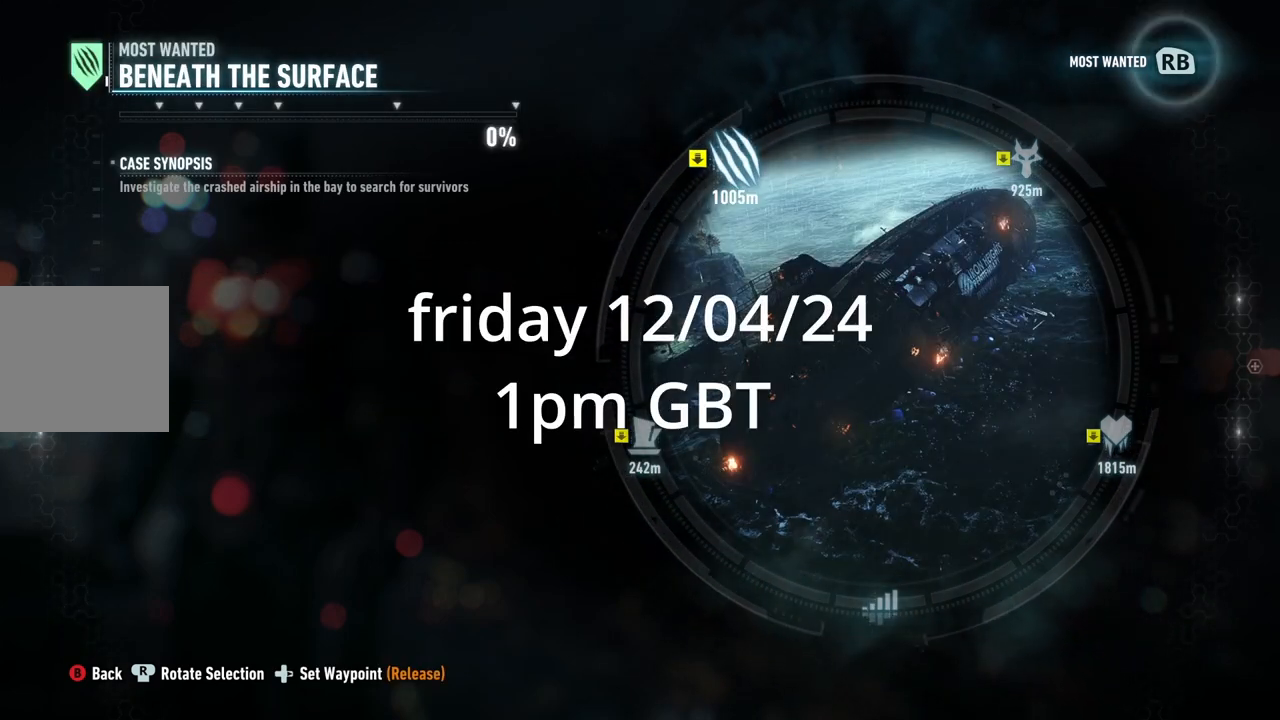
{"buttons": ["DPAD_RIGHT"], "right_stick": "center", "events": []}
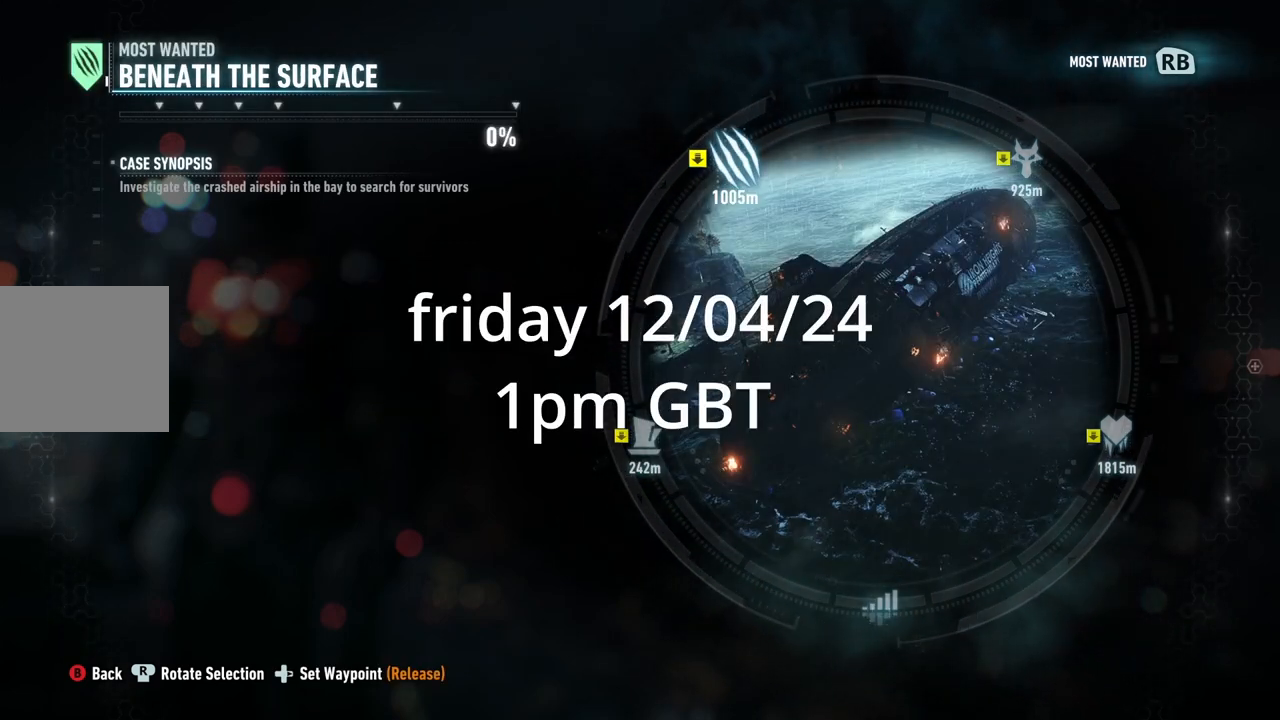
{"buttons": ["DPAD_RIGHT"], "right_stick": "center", "events": []}
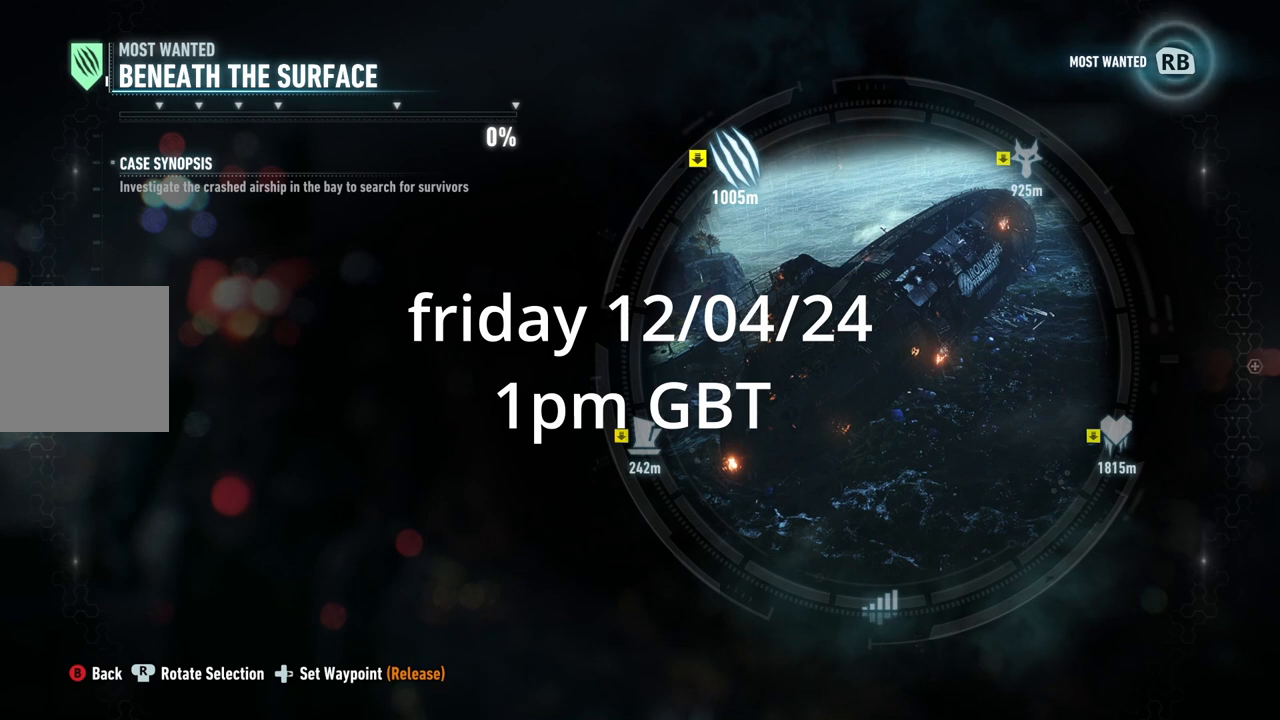
{"buttons": ["DPAD_RIGHT"], "right_stick": "center", "events": []}
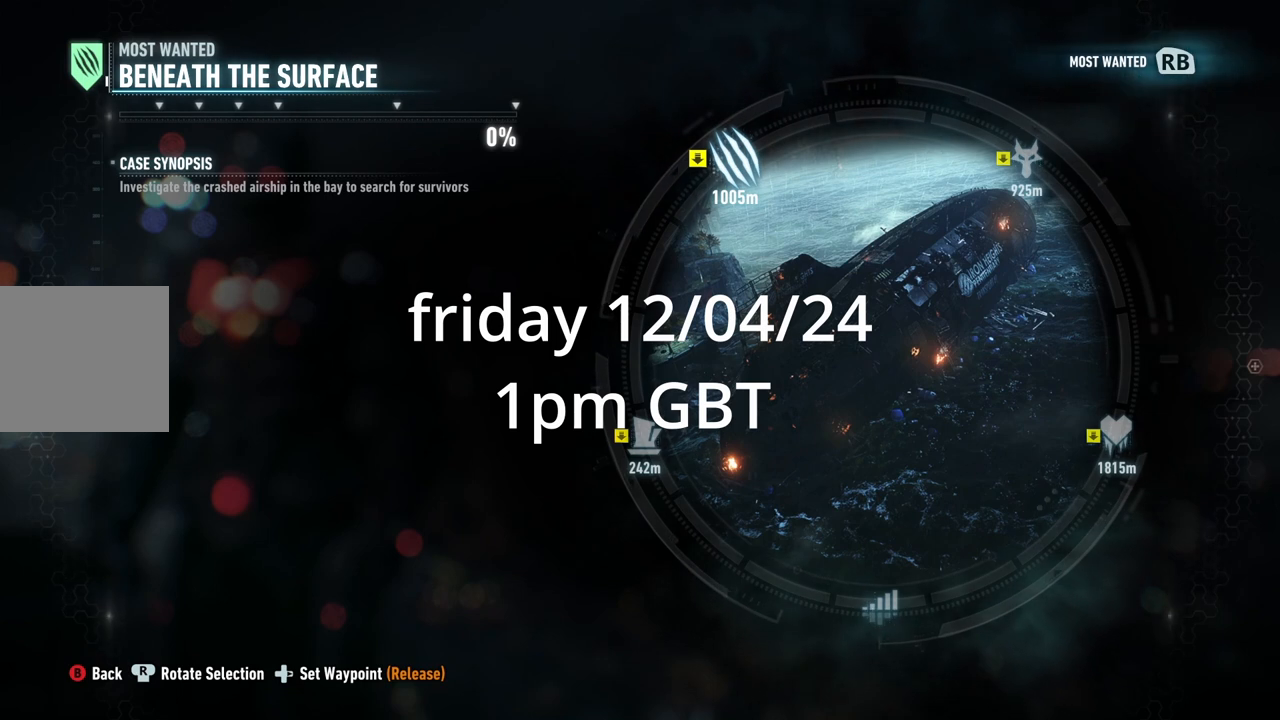
{"buttons": ["DPAD_RIGHT"], "right_stick": "center", "events": []}
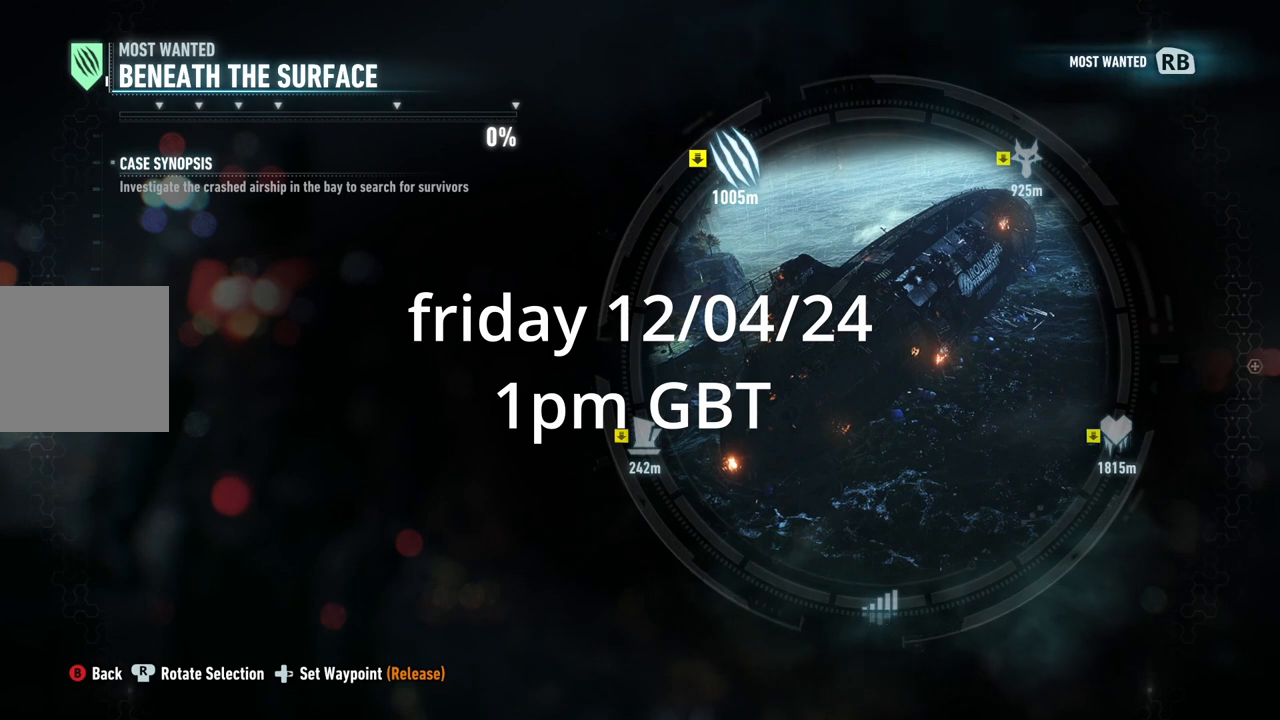
{"buttons": ["DPAD_RIGHT"], "right_stick": "center", "events": []}
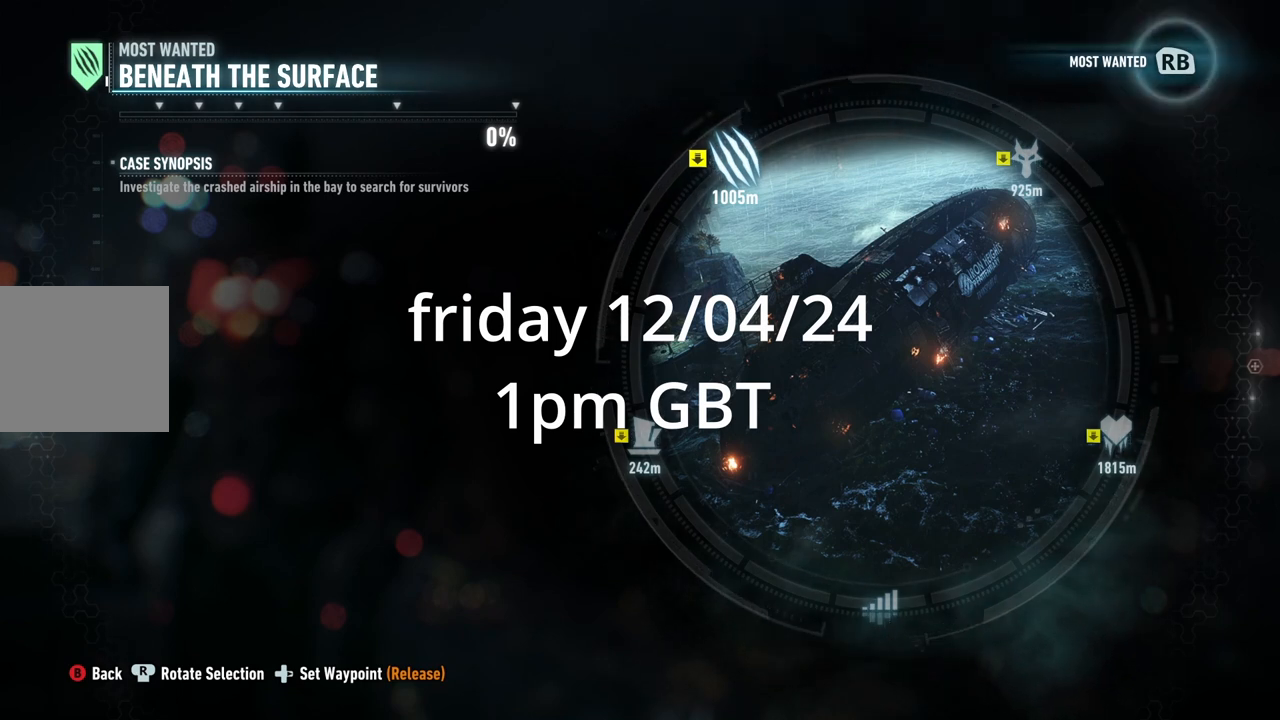
{"buttons": ["DPAD_RIGHT"], "right_stick": "center", "events": []}
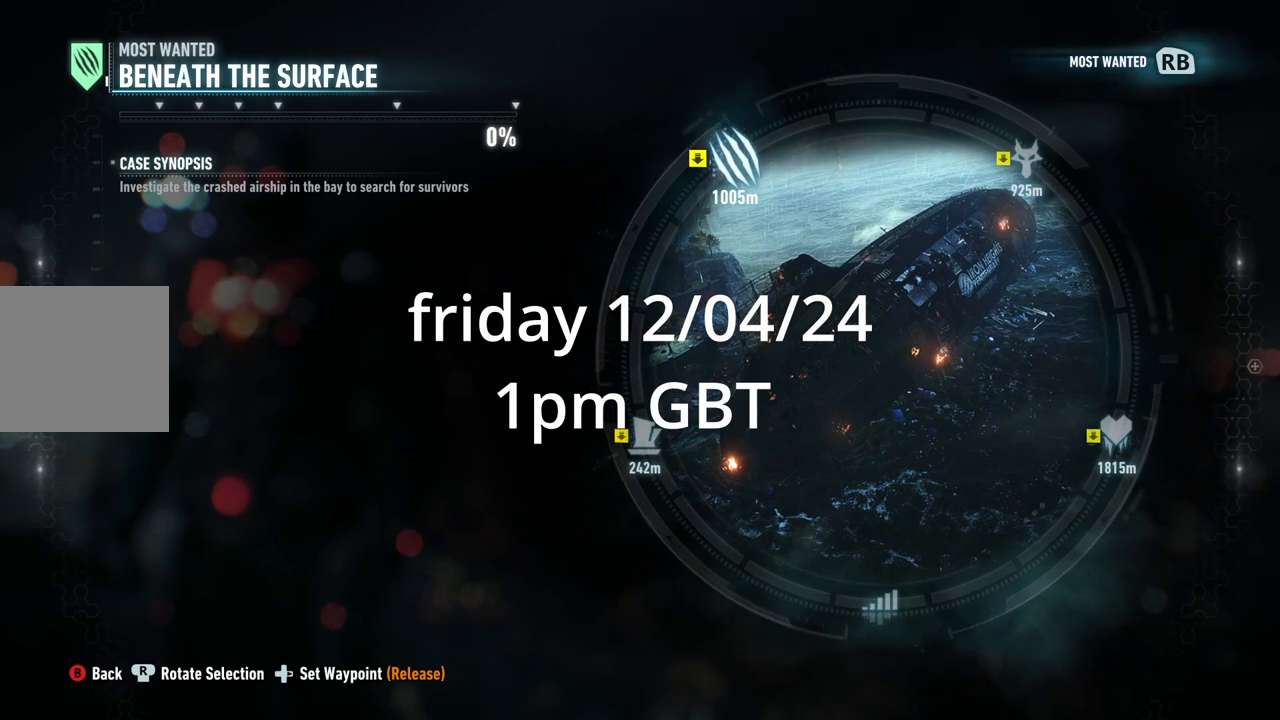
{"buttons": ["DPAD_RIGHT"], "right_stick": "up-right", "events": [[458, "right_stick", "up-right"]]}
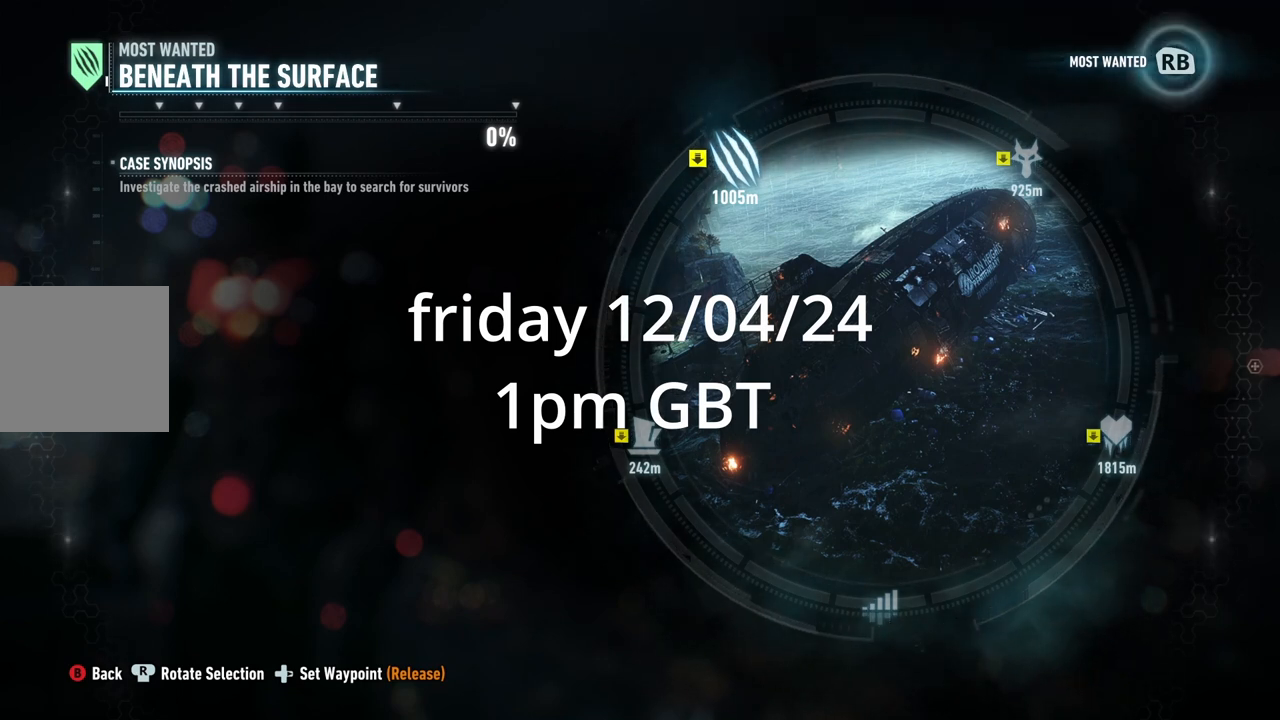
{"buttons": ["DPAD_RIGHT"], "right_stick": "right", "events": [[458, "right_stick", "right"]]}
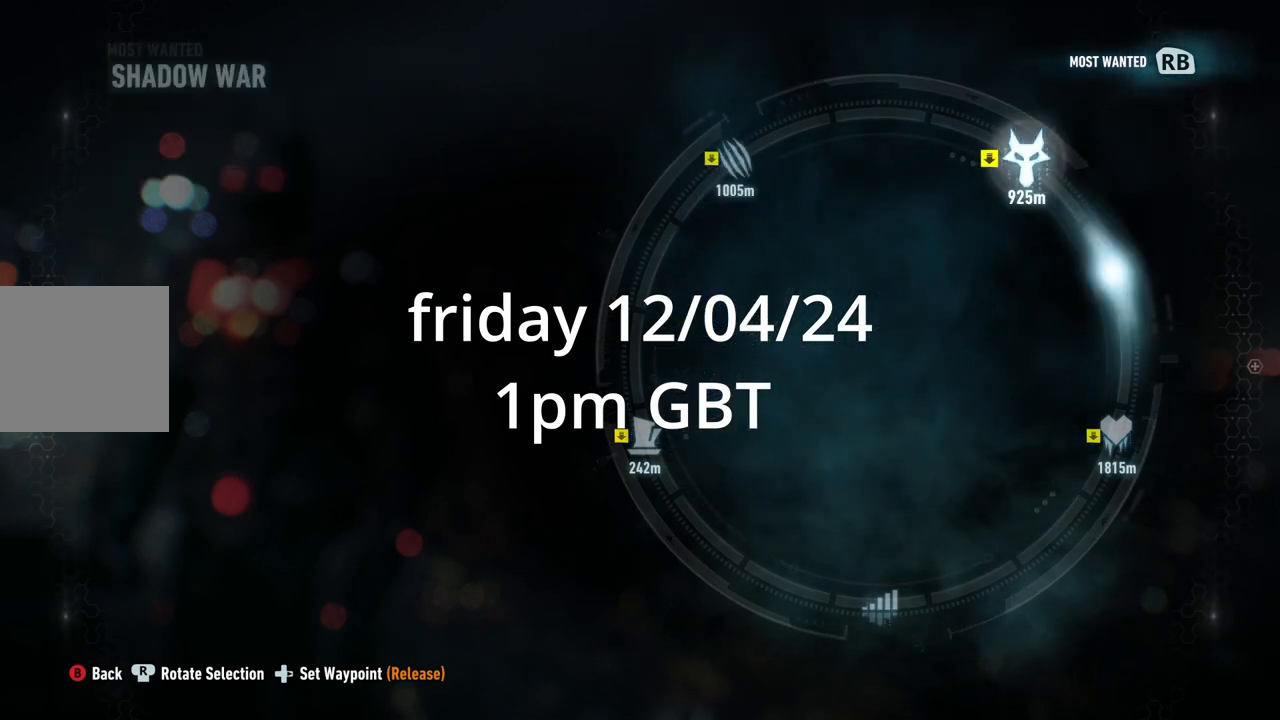
{"buttons": ["DPAD_RIGHT"], "right_stick": "down-right", "events": [[333, "right_stick", "down-right"]]}
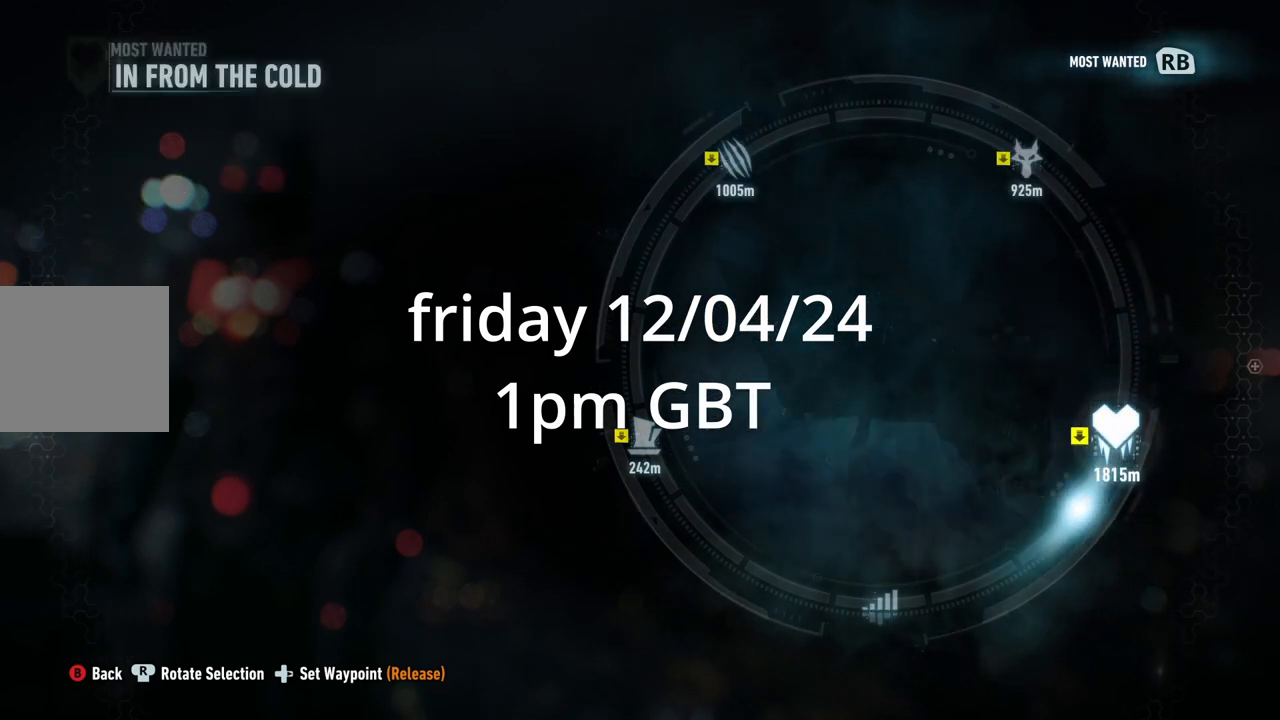
{"buttons": ["DPAD_RIGHT"], "right_stick": "down", "events": [[250, "right_stick", "down"]]}
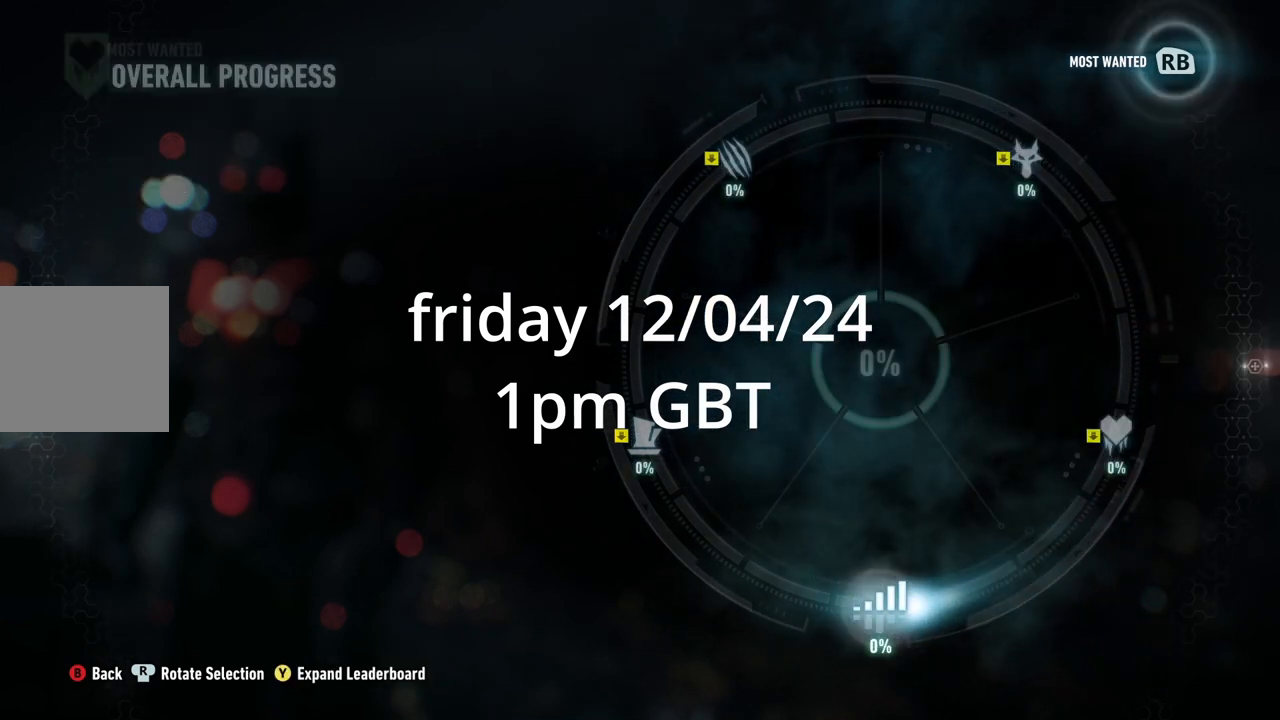
{"buttons": ["DPAD_RIGHT"], "right_stick": "down-right", "events": [[375, "right_stick", "down-right"]]}
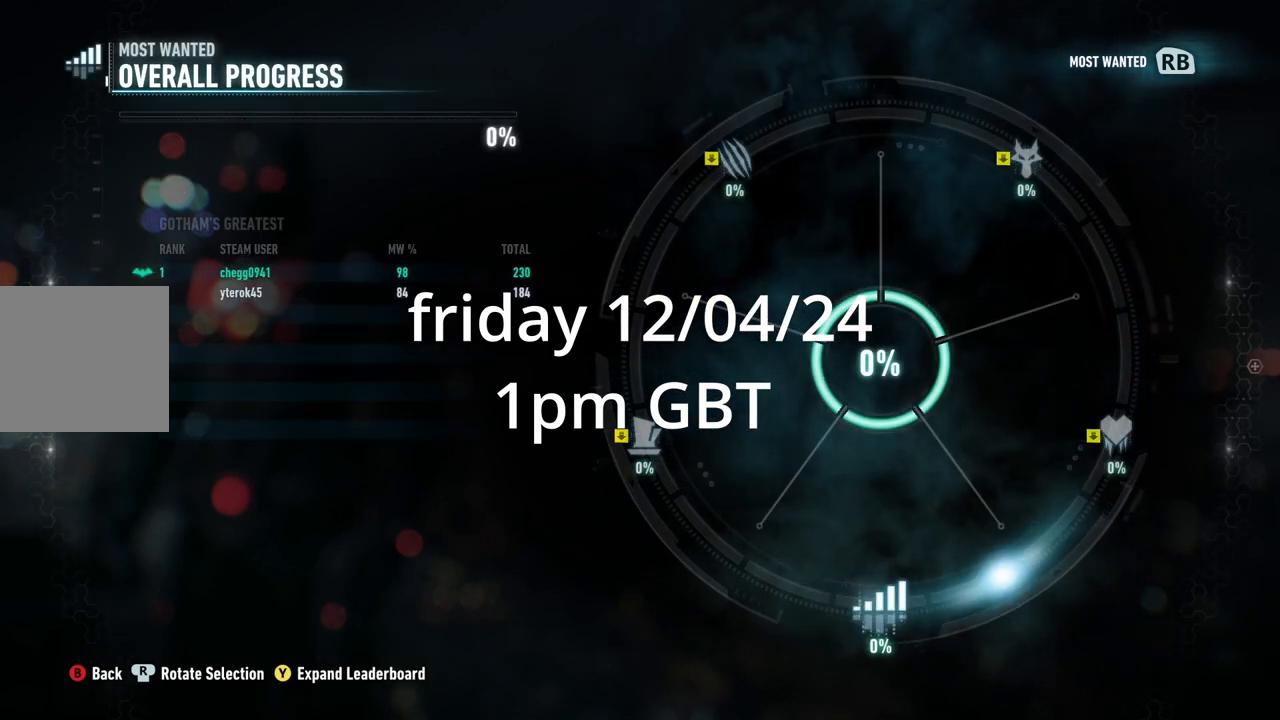
{"buttons": ["DPAD_RIGHT"], "right_stick": "down-right", "events": []}